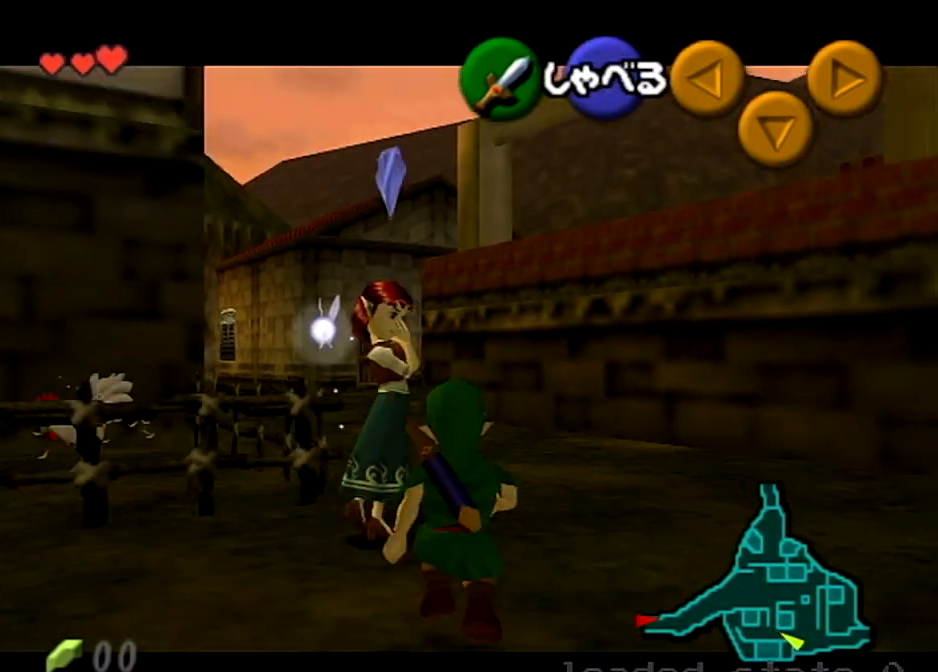
Gameplay with a controller (Nintendo layout); each line is a JSON object with the inputs held at the frame after it. "events" lists button and stick changes between this image and that frame as [ms after this image, input, new state], when the widget could be followed in between. Not read: L3 R3.
{"buttons": ["L1"], "left_stick": "down", "right_stick": "center", "events": []}
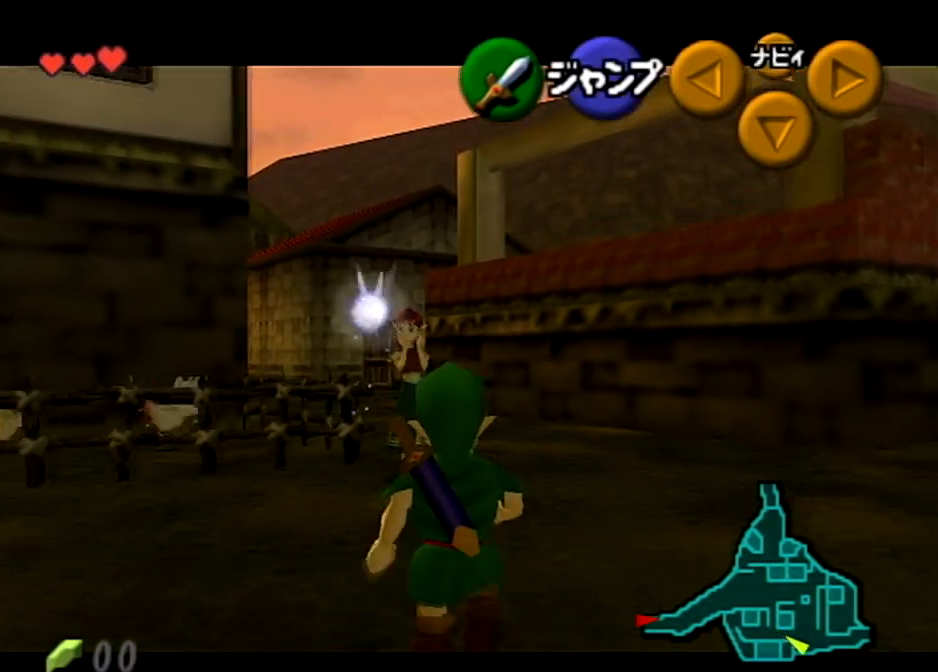
{"buttons": ["L1"], "left_stick": "up", "right_stick": "center", "events": [[67, "L1", "up"], [201, "L1", "down"], [301, "left_stick", "up"]]}
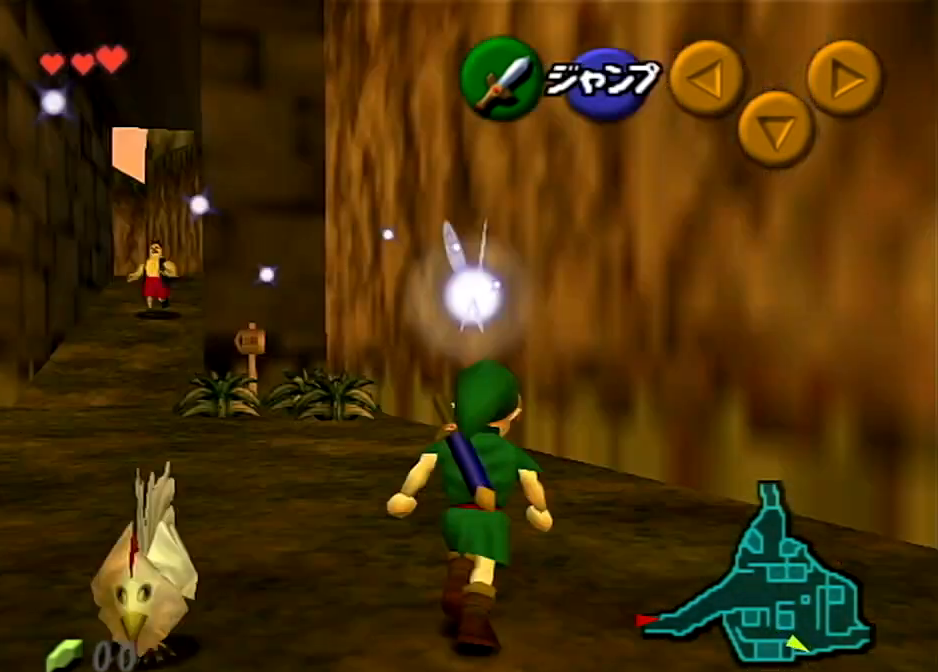
{"buttons": [], "left_stick": "center", "right_stick": "center", "events": [[33, "left_stick", "center"], [467, "L1", "up"]]}
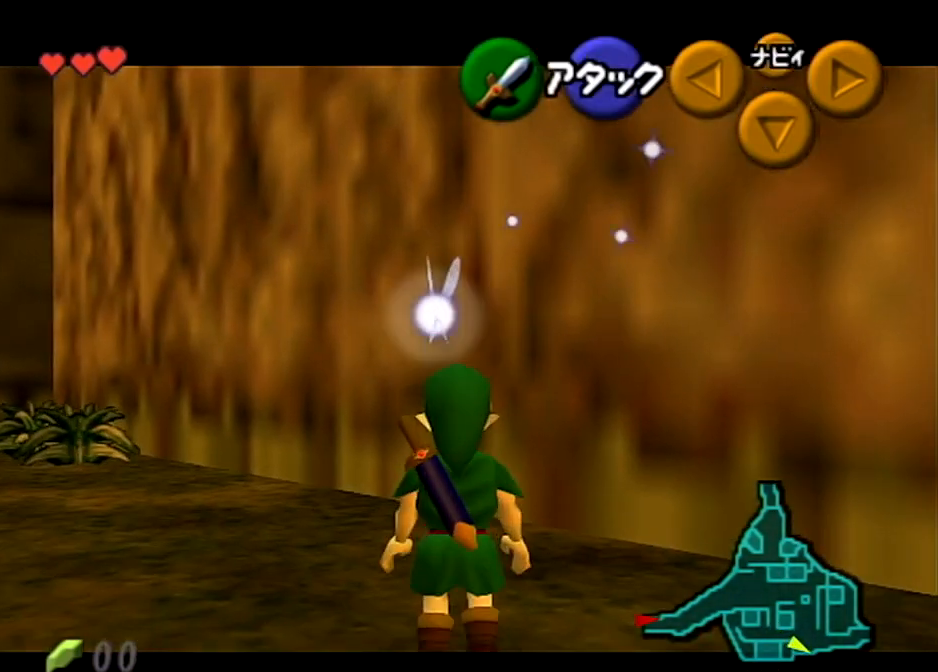
{"buttons": [], "left_stick": "center", "right_stick": "center", "events": [[34, "left_stick", "down-left"], [201, "L1", "down"], [267, "left_stick", "center"], [334, "L1", "up"]]}
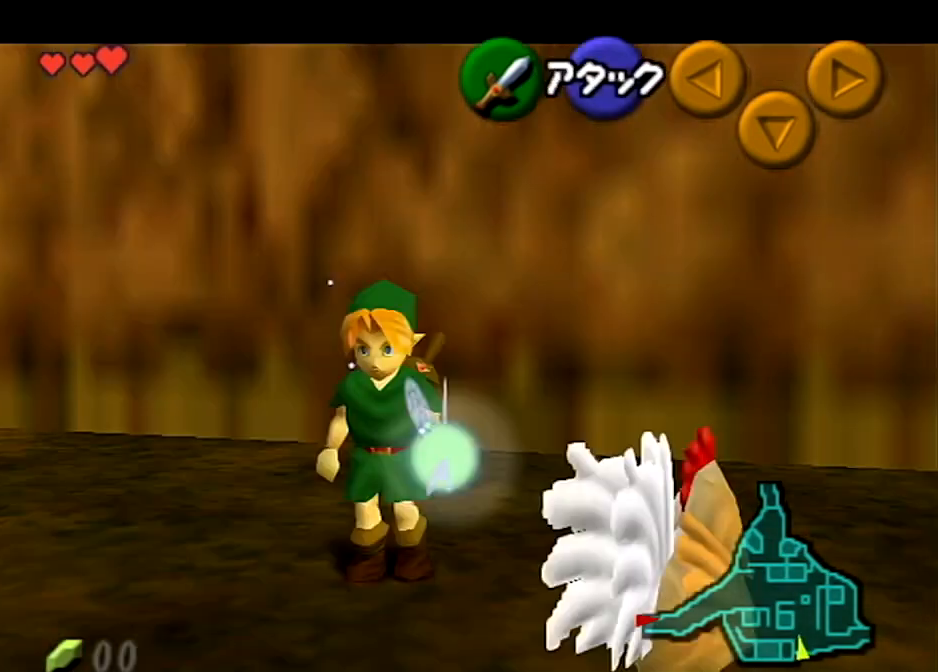
{"buttons": [], "left_stick": "center", "right_stick": "center", "events": []}
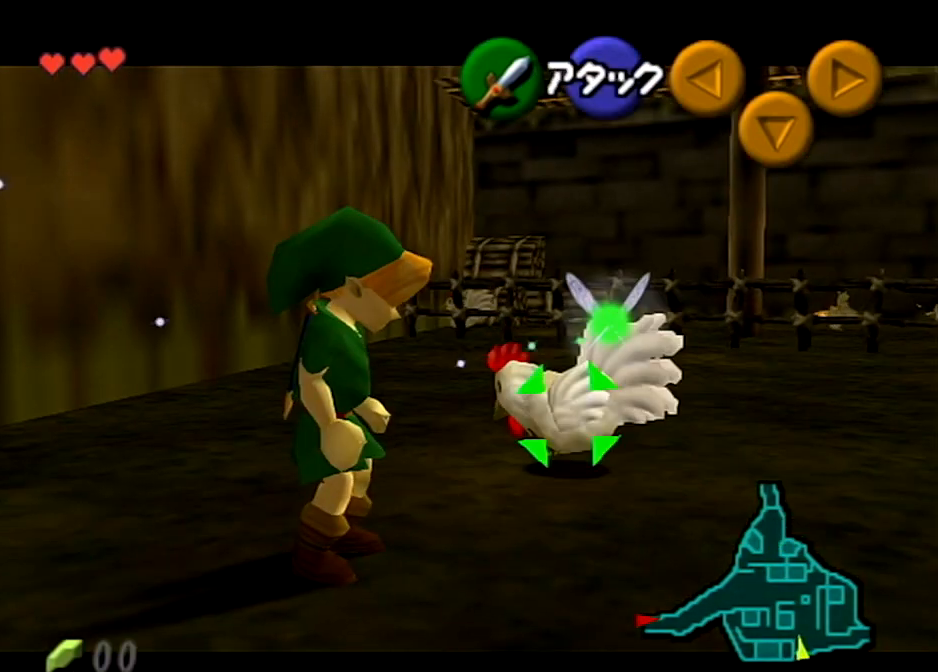
{"buttons": [], "left_stick": "center", "right_stick": "center", "events": []}
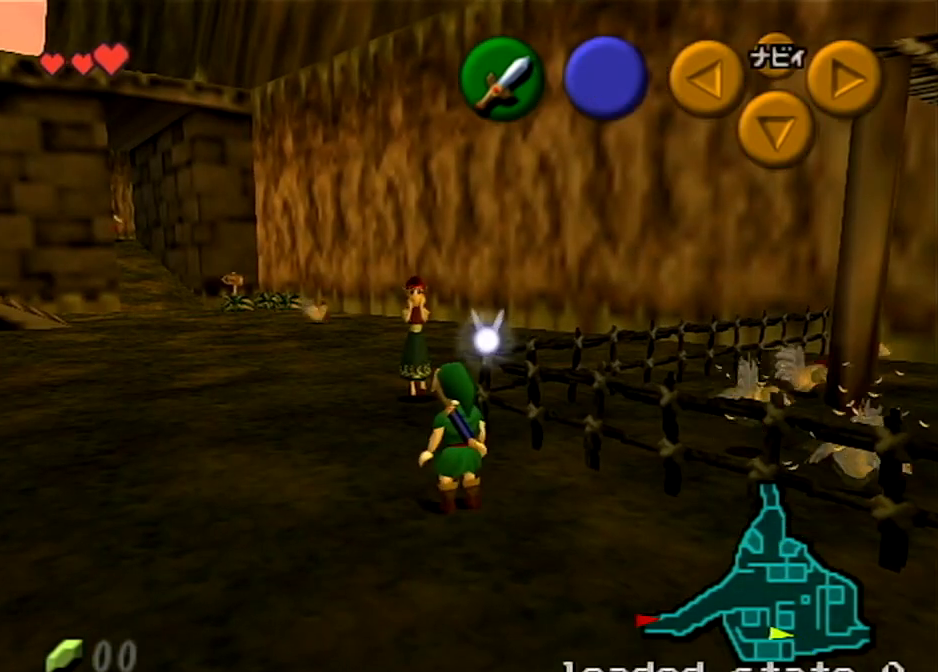
{"buttons": [], "left_stick": "center", "right_stick": "center", "events": [[400, "left_stick", "down"], [467, "left_stick", "center"]]}
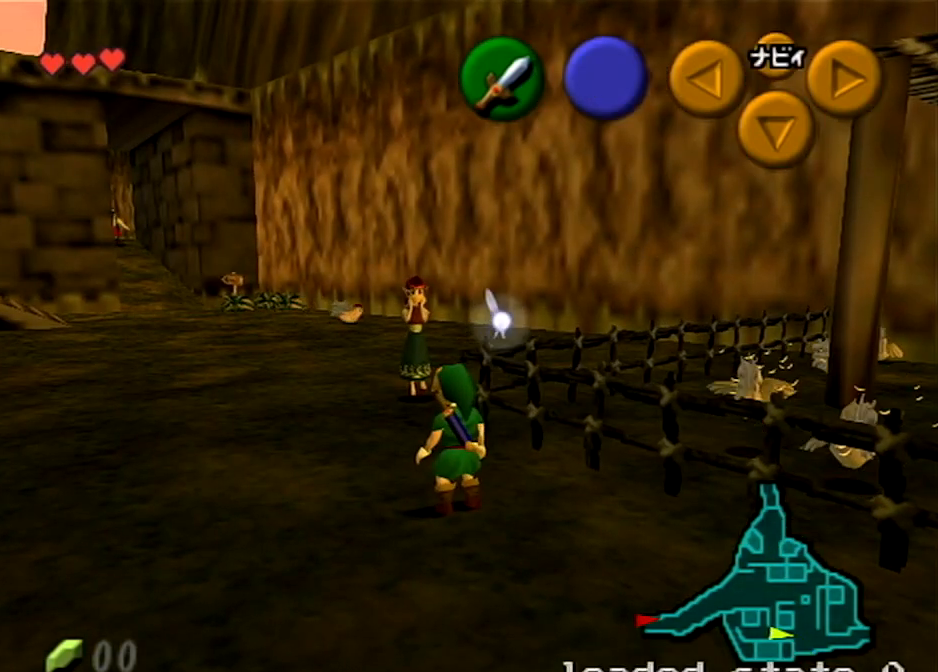
{"buttons": [], "left_stick": "up", "right_stick": "center", "events": [[34, "left_stick", "up-left"], [301, "A", "down"], [468, "A", "up"], [468, "left_stick", "up"]]}
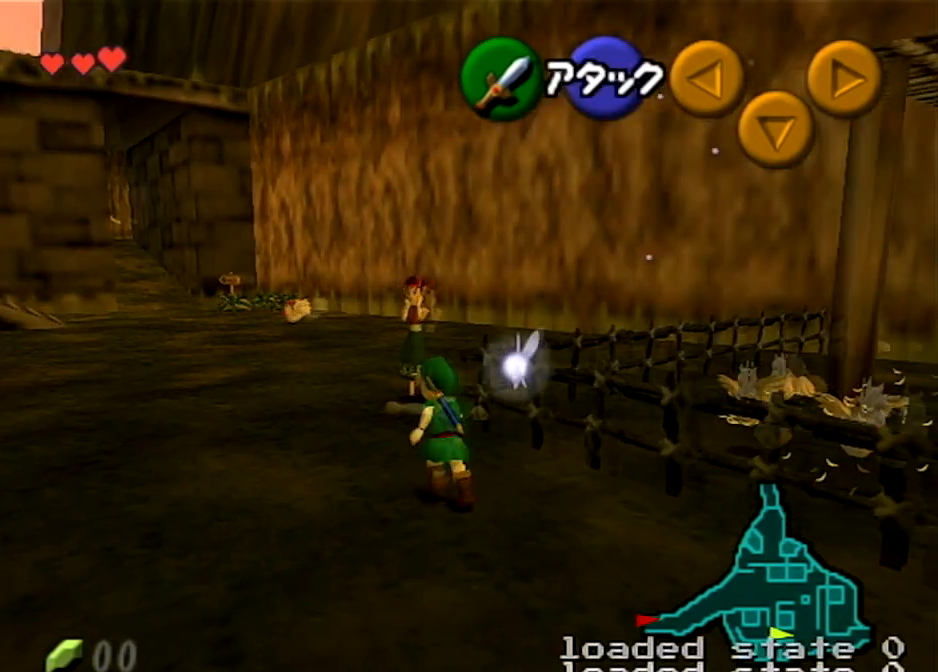
{"buttons": [], "left_stick": "up", "right_stick": "center", "events": []}
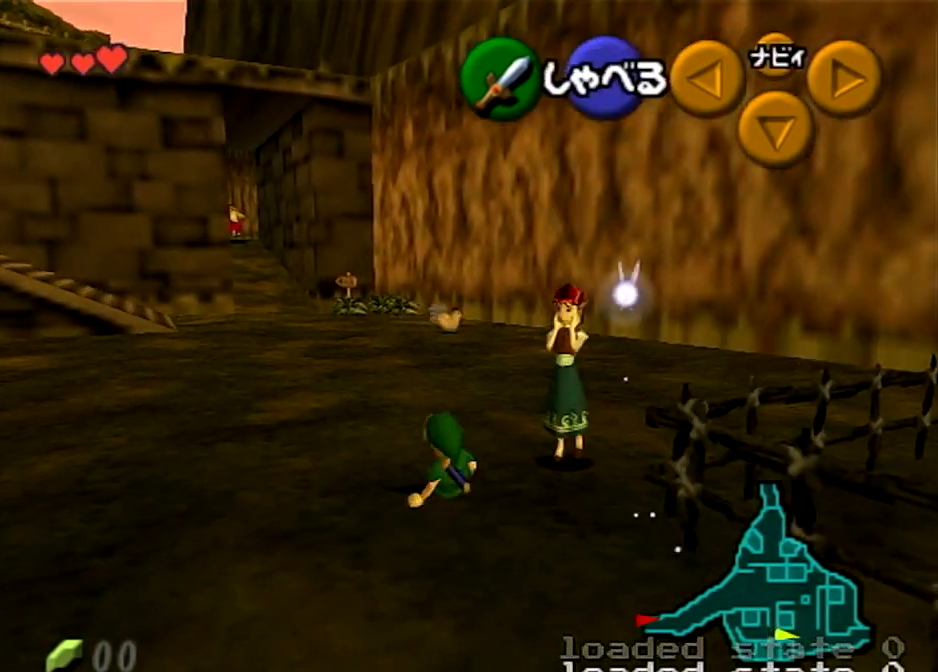
{"buttons": [], "left_stick": "up", "right_stick": "center", "events": []}
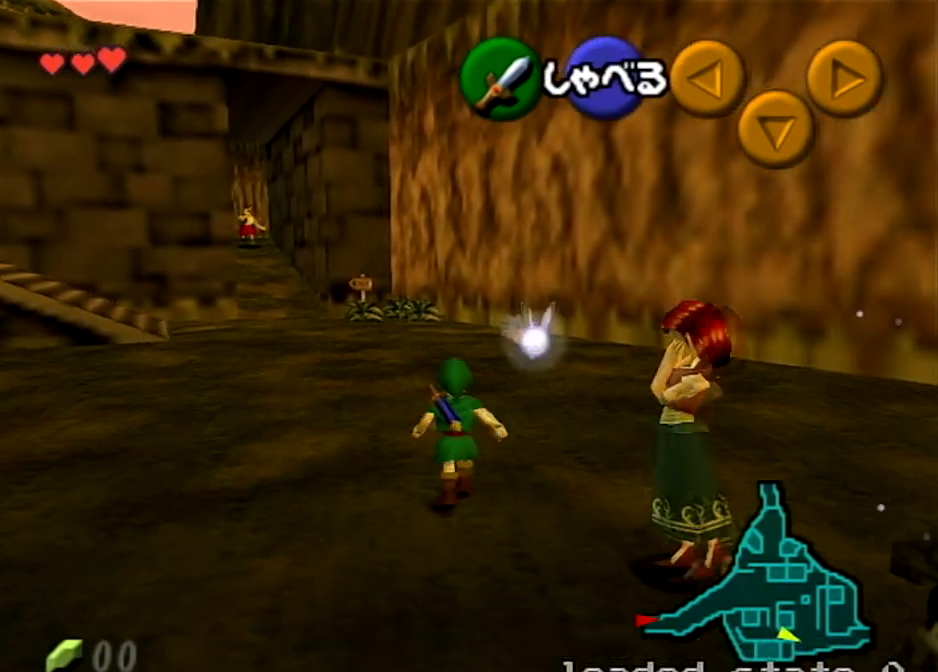
{"buttons": ["A"], "left_stick": "up", "right_stick": "center", "events": [[234, "A", "down"]]}
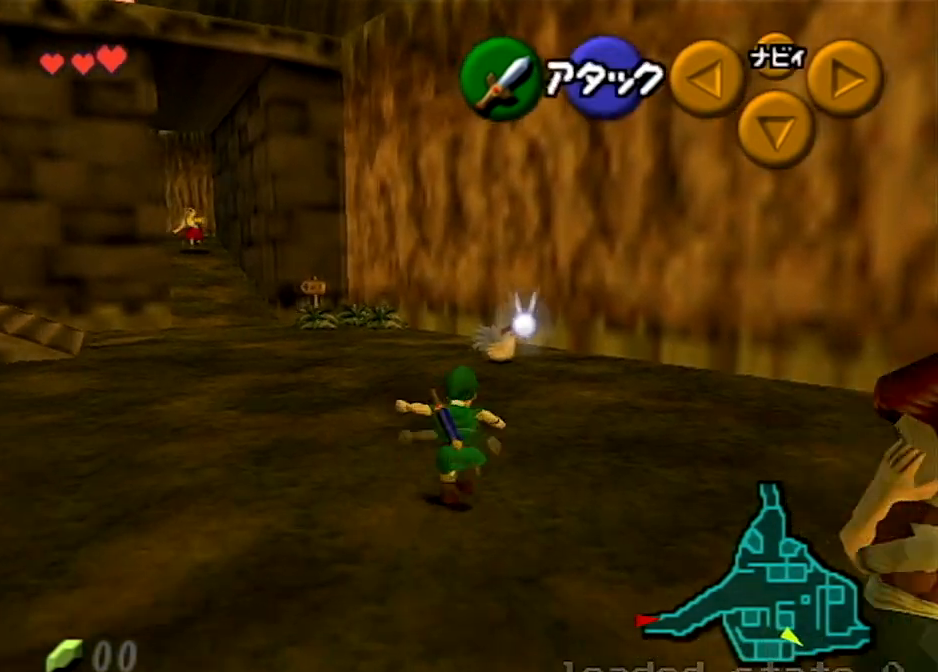
{"buttons": [], "left_stick": "up", "right_stick": "center", "events": [[301, "A", "up"]]}
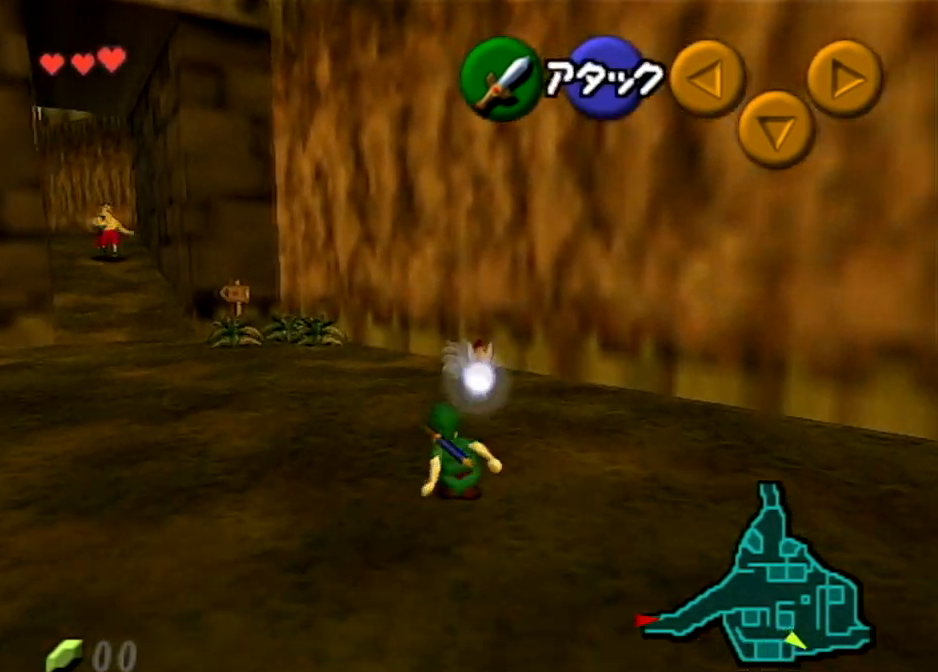
{"buttons": [], "left_stick": "up", "right_stick": "center", "events": []}
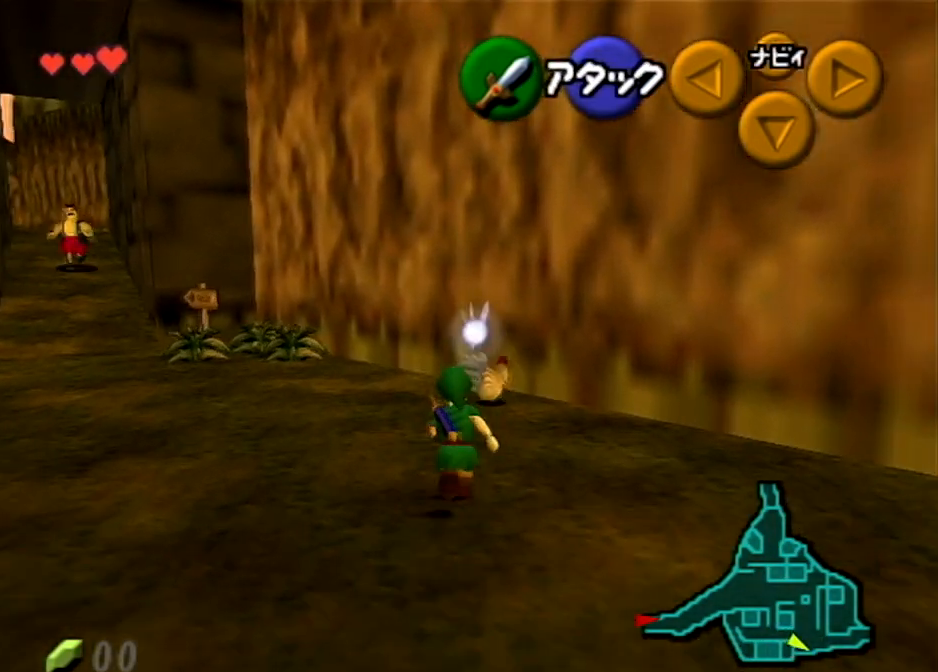
{"buttons": ["A"], "left_stick": "up", "right_stick": "center", "events": [[501, "A", "down"]]}
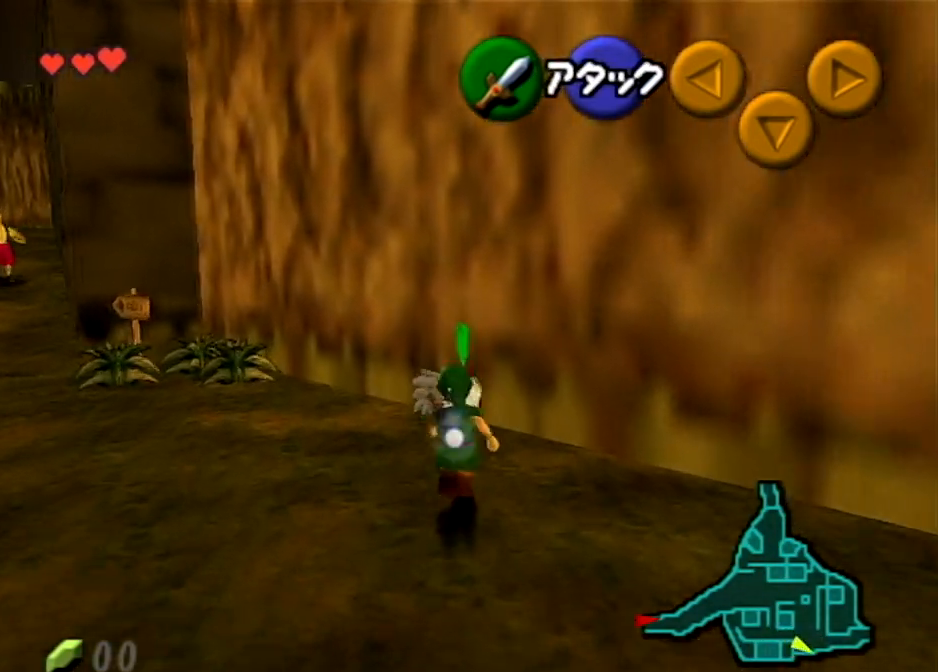
{"buttons": [], "left_stick": "center", "right_stick": "center", "events": [[100, "left_stick", "center"], [133, "A", "up"], [200, "A", "down"], [300, "A", "up"], [367, "A", "down"], [467, "A", "up"]]}
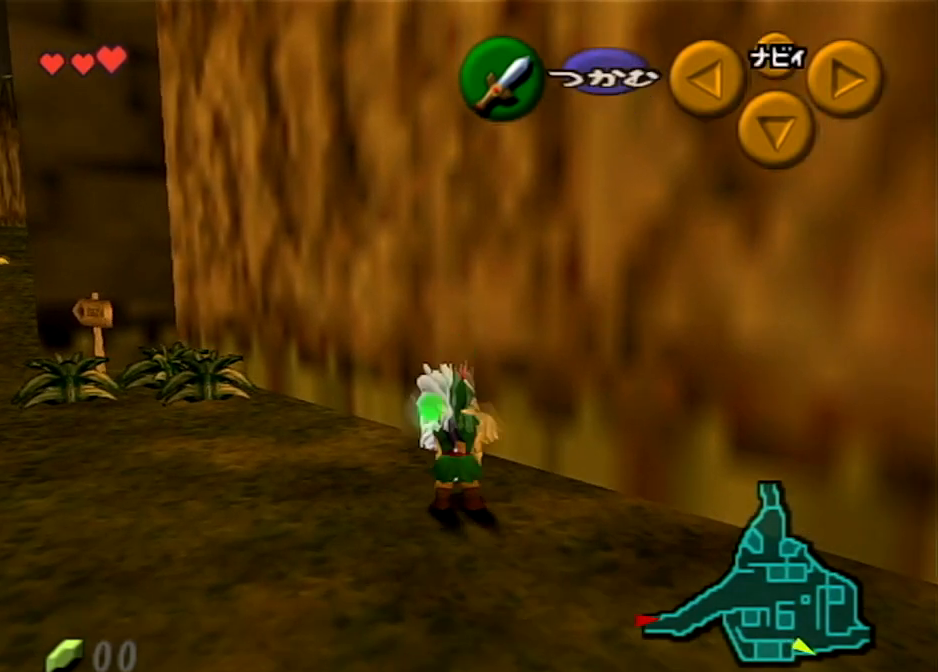
{"buttons": [], "left_stick": "center", "right_stick": "center", "events": []}
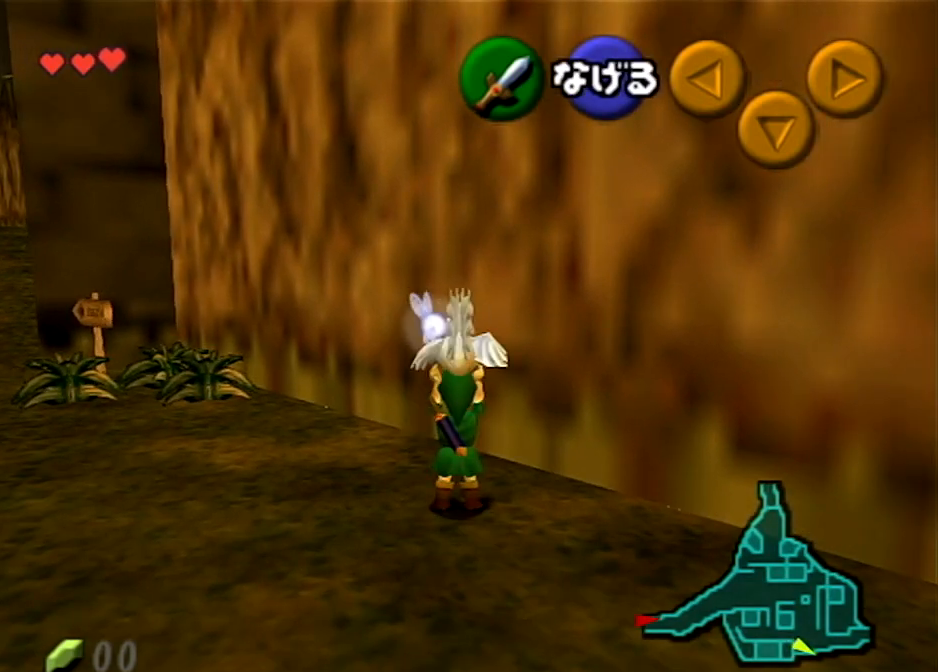
{"buttons": [], "left_stick": "right", "right_stick": "center", "events": [[434, "left_stick", "right"]]}
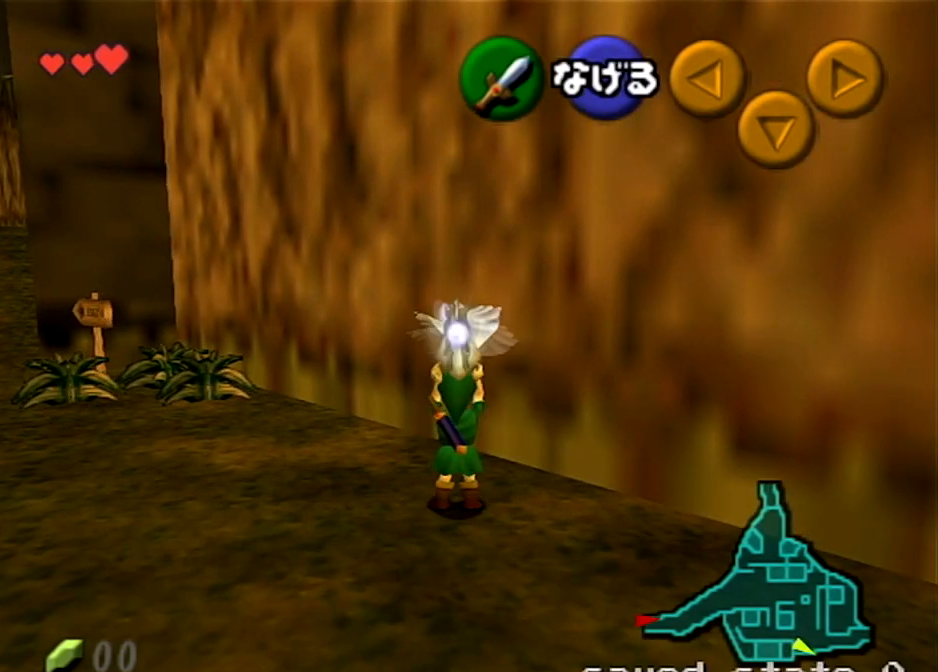
{"buttons": ["L1"], "left_stick": "down", "right_stick": "center", "events": [[101, "L1", "down"], [101, "left_stick", "center"], [334, "left_stick", "down"]]}
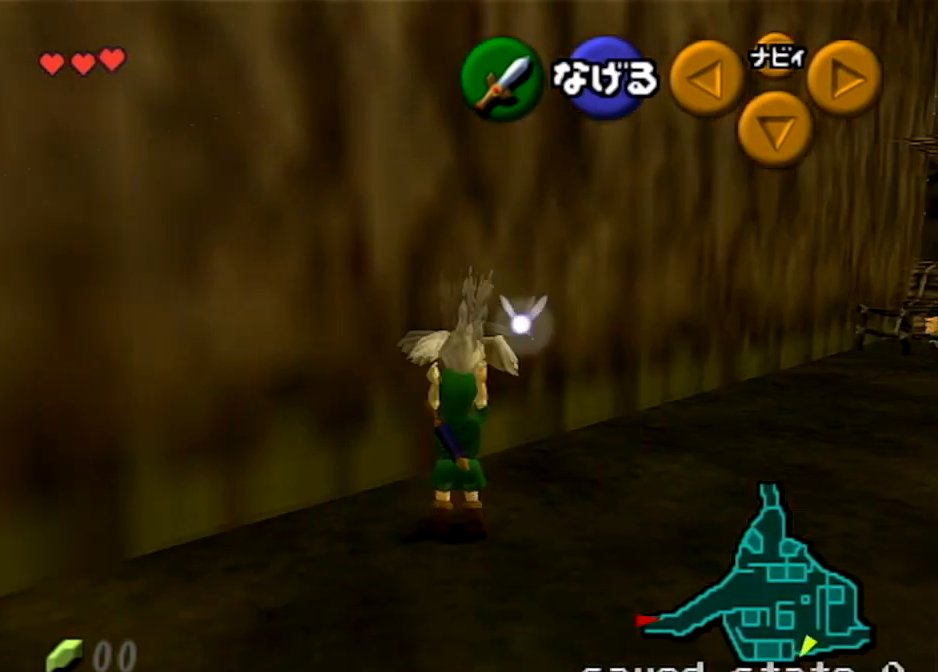
{"buttons": ["L1"], "left_stick": "down", "right_stick": "center", "events": []}
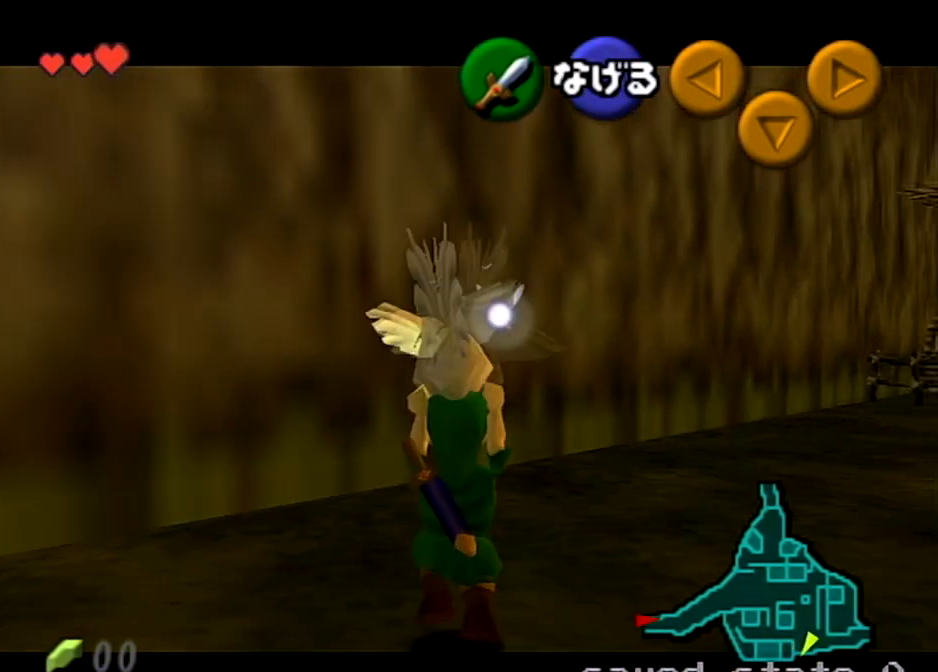
{"buttons": ["L1"], "left_stick": "down", "right_stick": "center", "events": []}
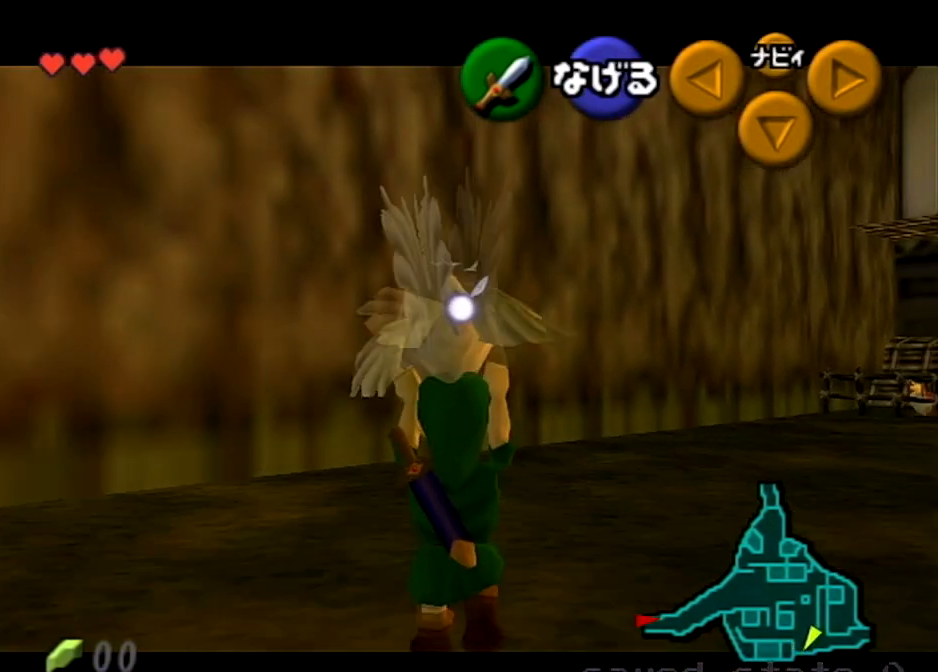
{"buttons": ["L1"], "left_stick": "down", "right_stick": "center", "events": []}
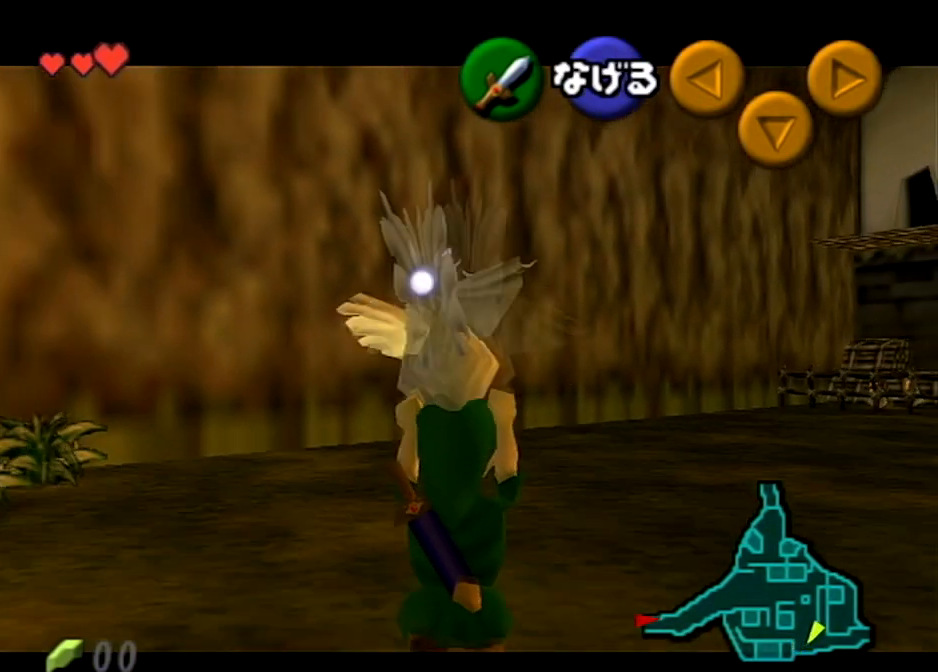
{"buttons": [], "left_stick": "up", "right_stick": "center", "events": [[234, "L1", "up"], [301, "left_stick", "down-right"], [367, "L1", "down"], [401, "left_stick", "up"], [501, "L1", "up"]]}
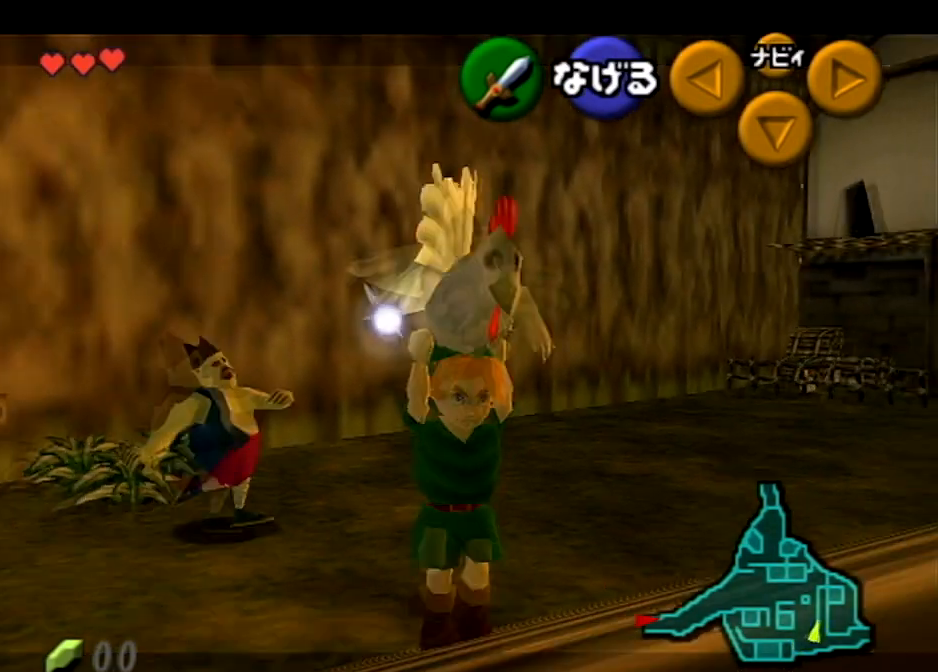
{"buttons": [], "left_stick": "up", "right_stick": "center", "events": []}
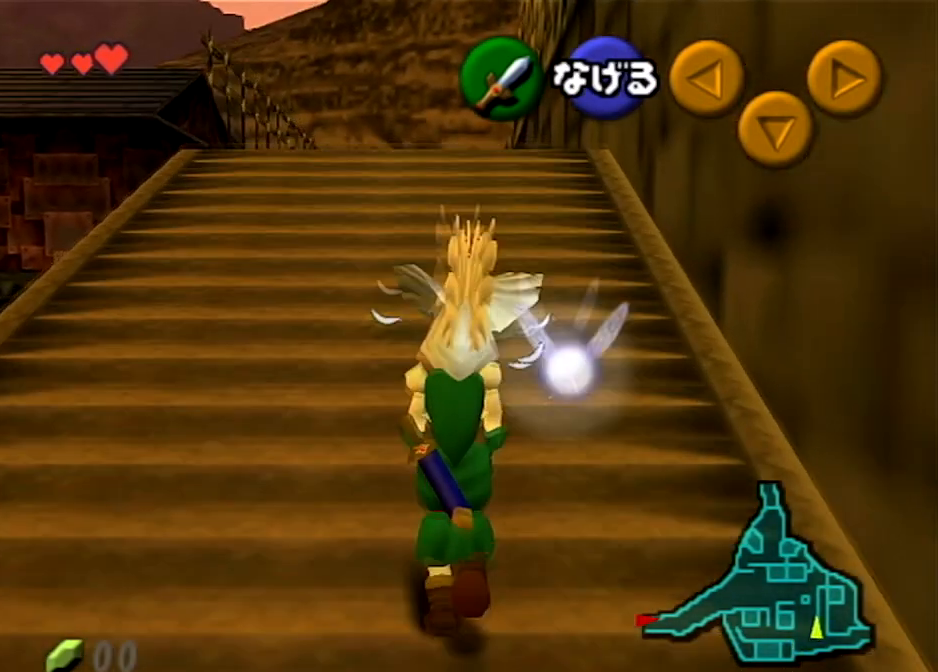
{"buttons": [], "left_stick": "up", "right_stick": "center", "events": []}
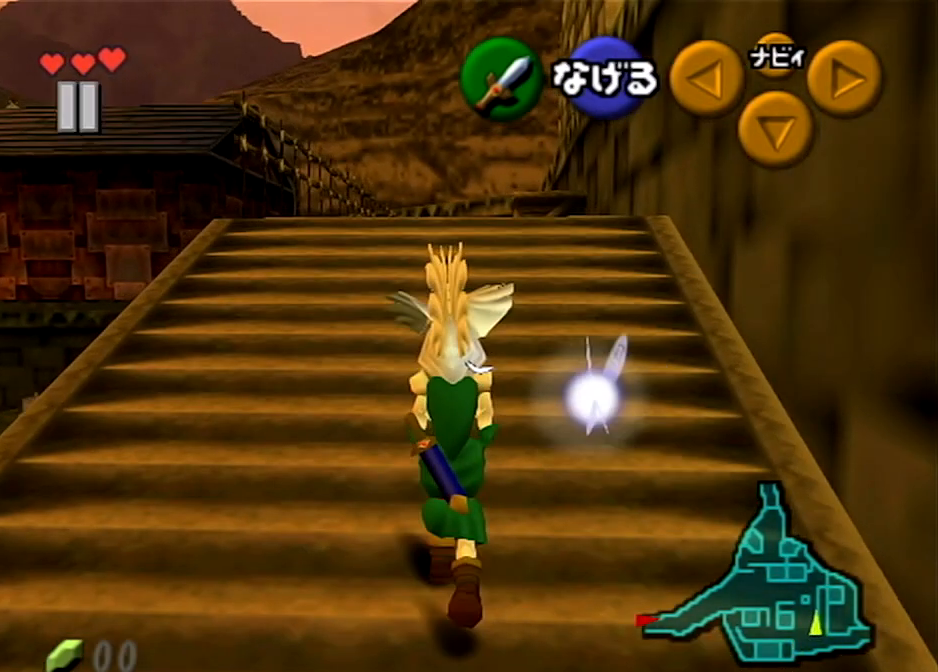
{"buttons": [], "left_stick": "up", "right_stick": "center", "events": []}
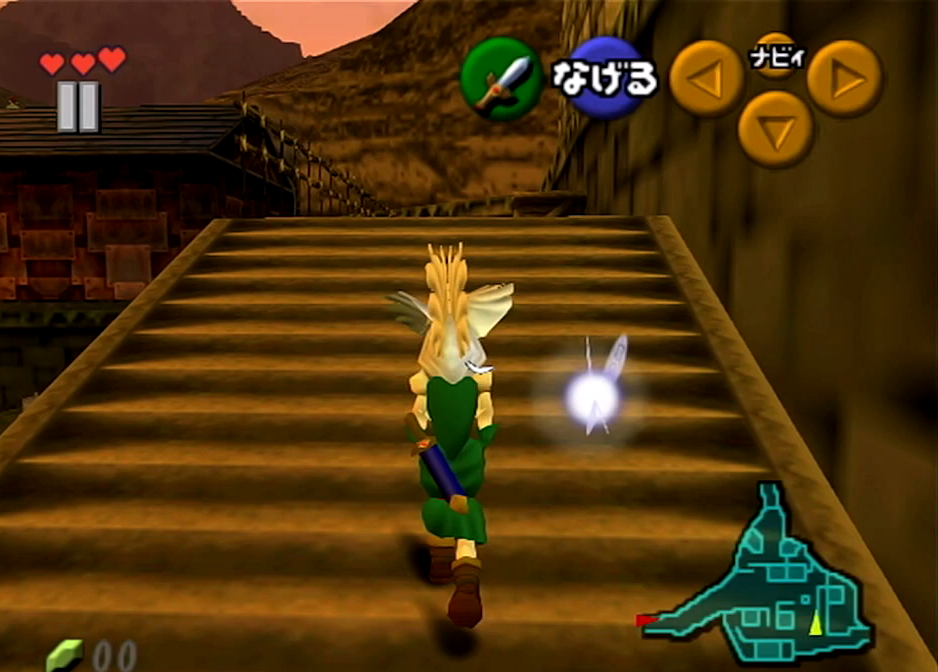
{"buttons": [], "left_stick": "up", "right_stick": "center", "events": []}
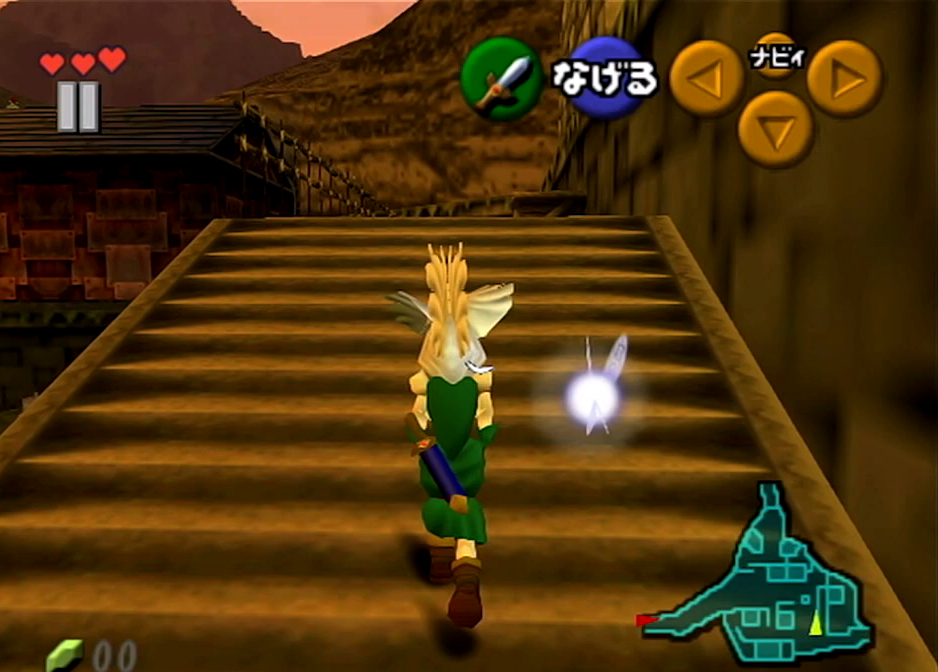
{"buttons": [], "left_stick": "up", "right_stick": "center", "events": []}